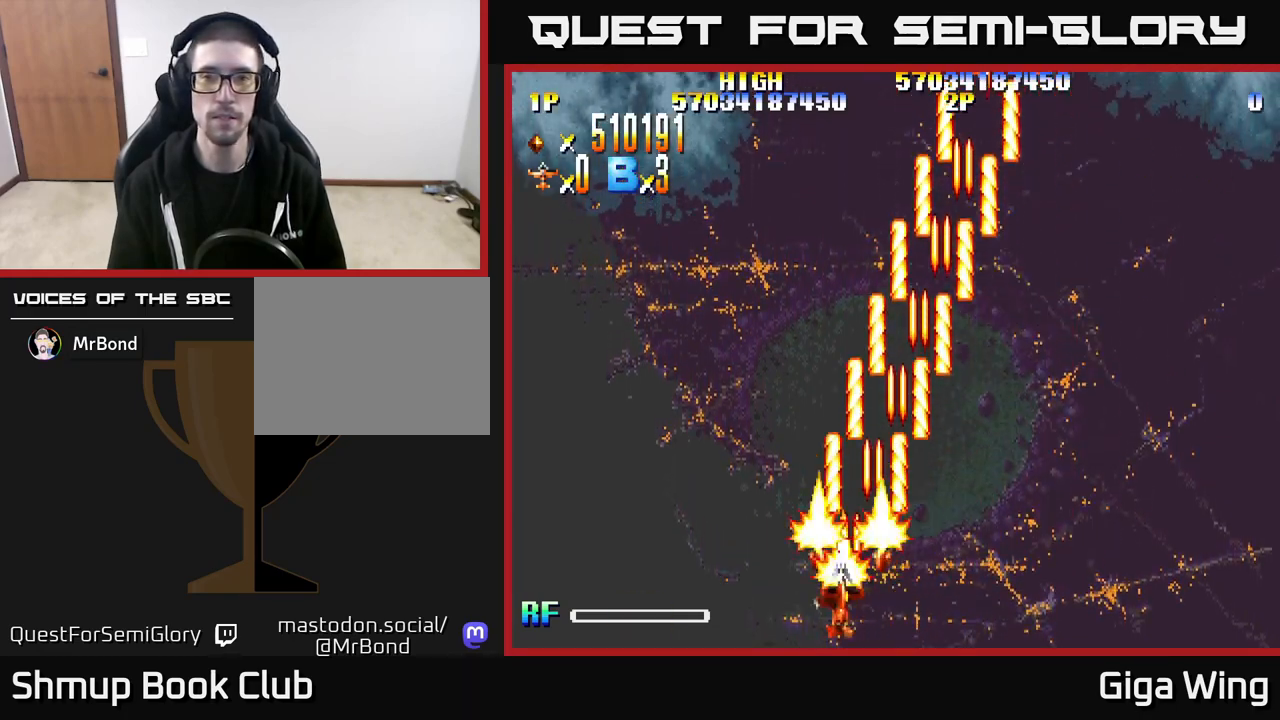
Gameplay with a controller (Xbox layout); each line is a JSON object with the inputs held at the frame after it. "events" lists button and stick changes between this image and that frame as [ms after this image, input, new state], when the widget could be followed in between.
{"buttons": ["R2", "DPAD_RIGHT"], "left_stick": "center", "right_stick": "center", "events": [[400, "DPAD_LEFT", "up"], [433, "DPAD_RIGHT", "down"]]}
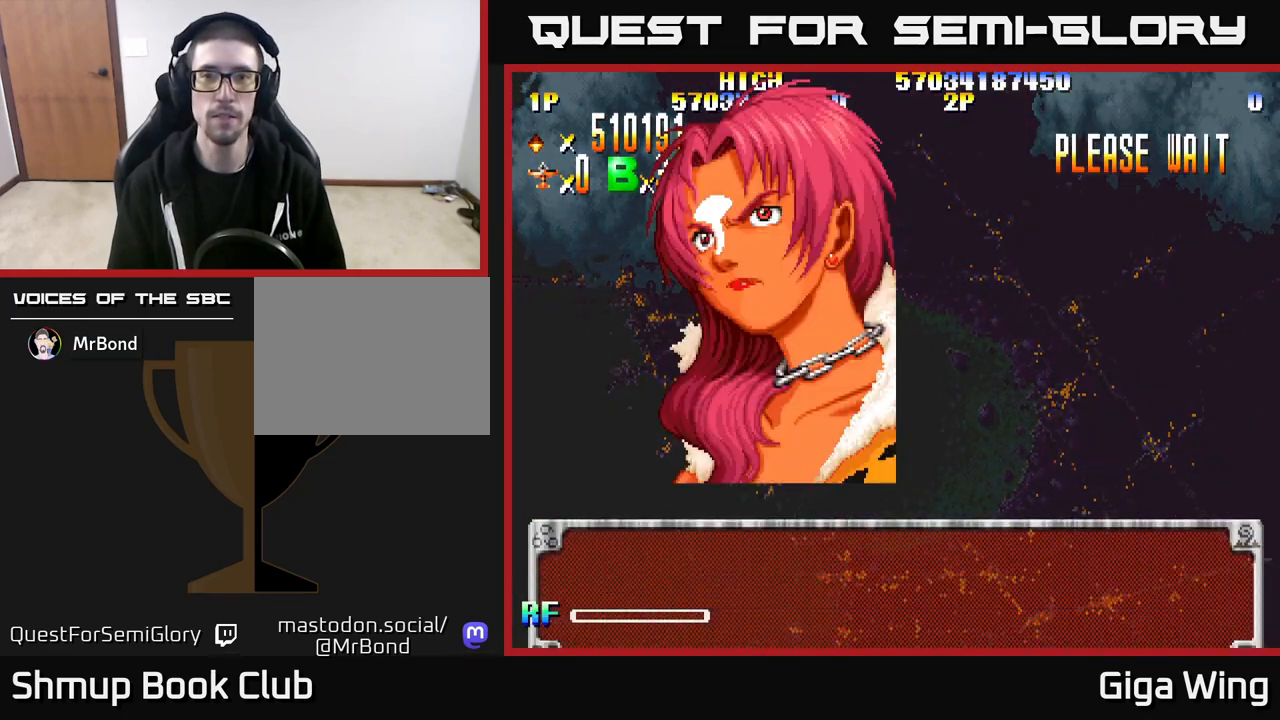
{"buttons": [], "left_stick": "center", "right_stick": "center", "events": [[217, "DPAD_RIGHT", "up"], [267, "R2", "up"]]}
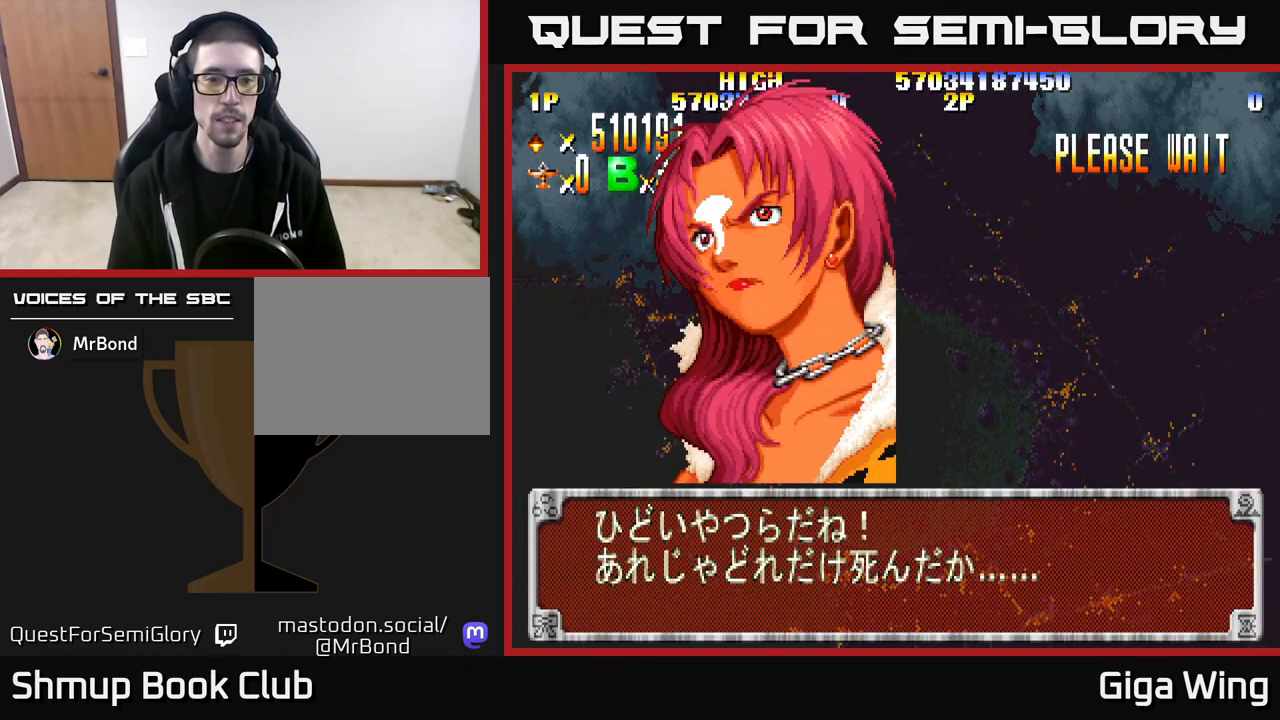
{"buttons": ["R2"], "left_stick": "center", "right_stick": "center", "events": [[183, "R2", "down"]]}
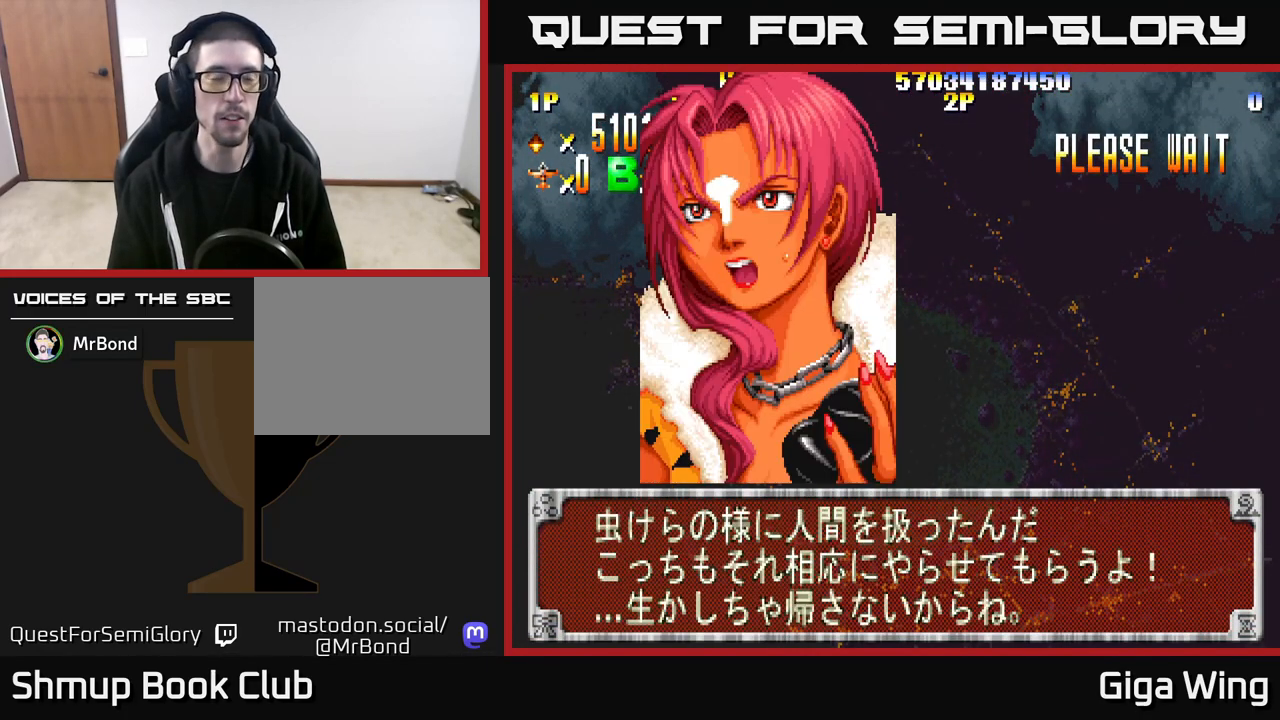
{"buttons": [], "left_stick": "center", "right_stick": "center", "events": [[133, "R2", "up"]]}
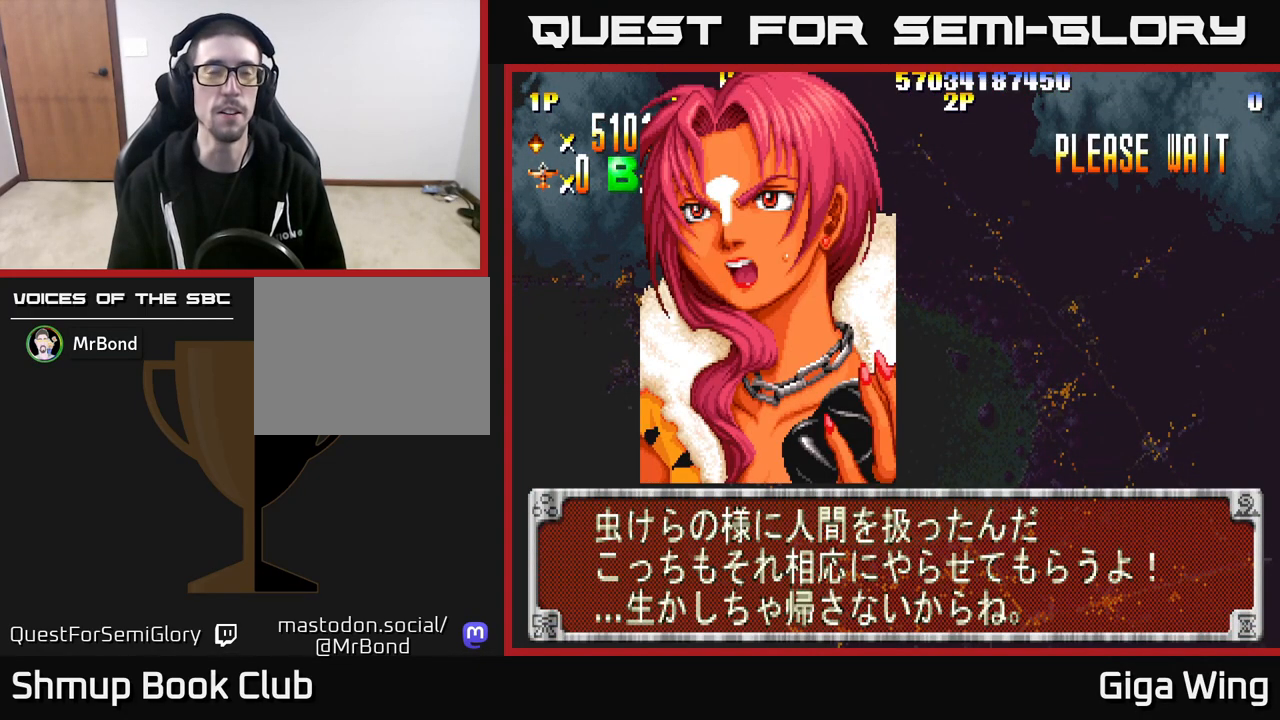
{"buttons": [], "left_stick": "center", "right_stick": "center", "events": []}
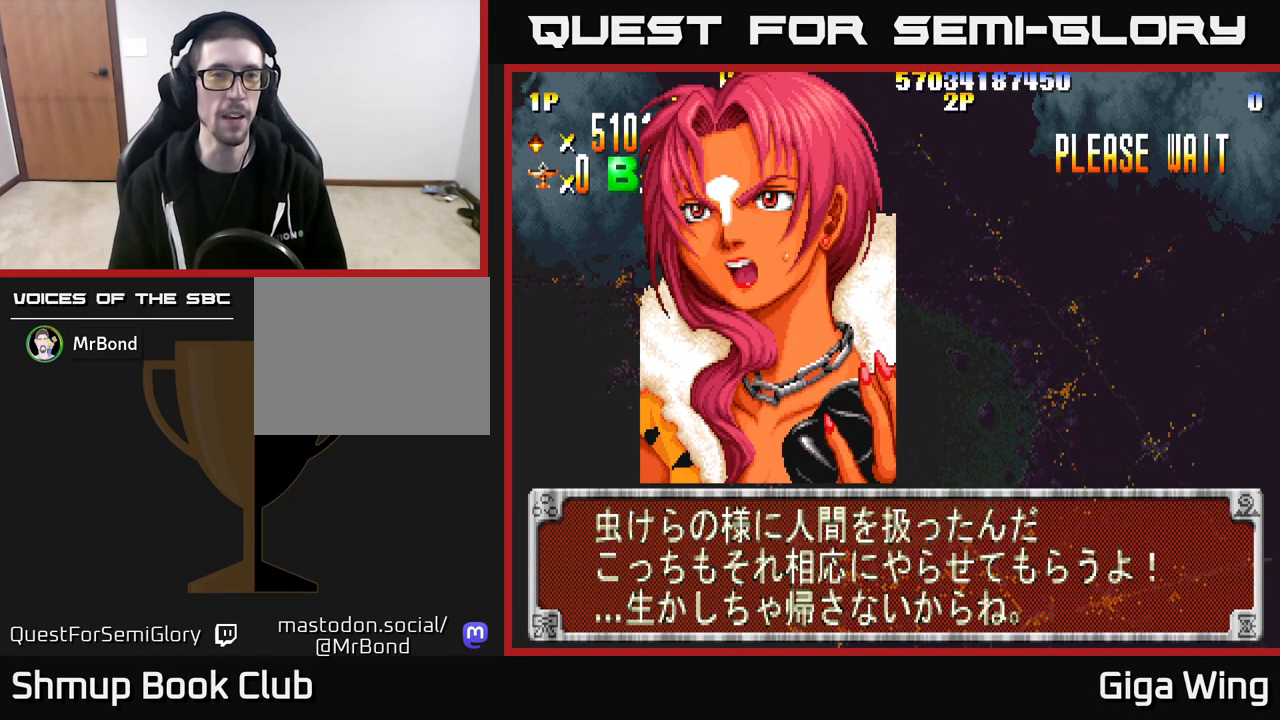
{"buttons": [], "left_stick": "center", "right_stick": "center", "events": []}
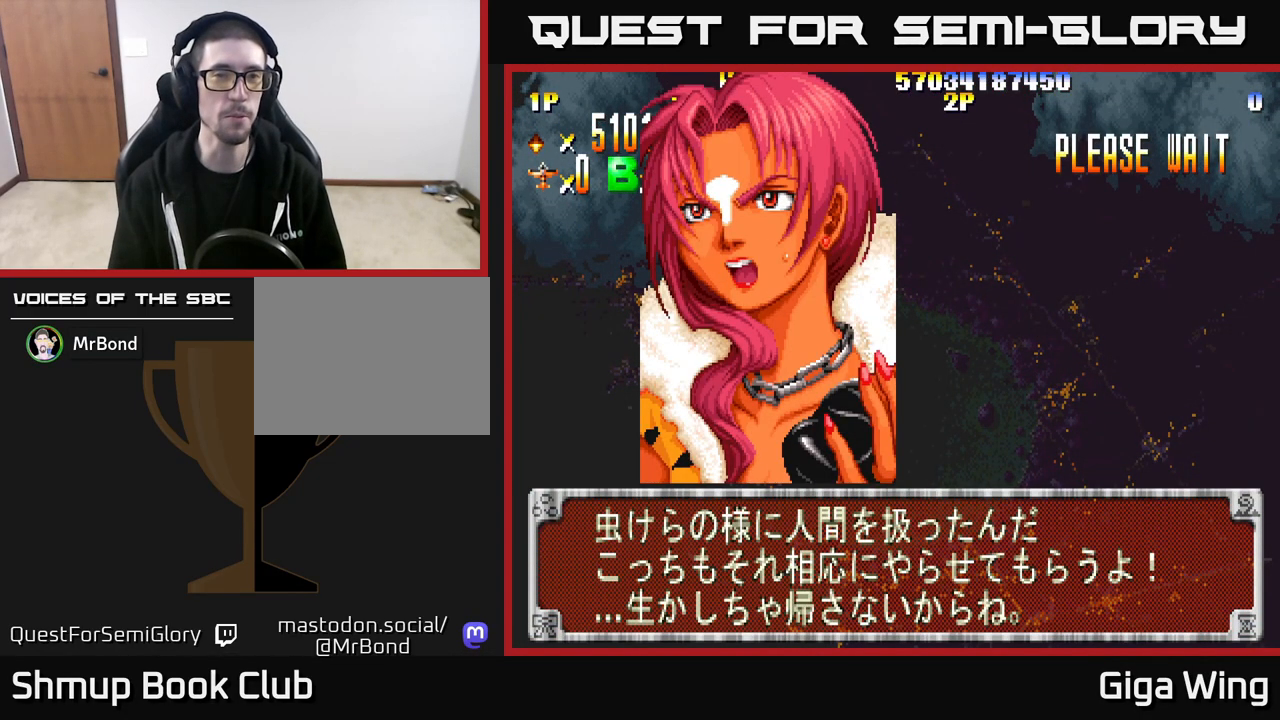
{"buttons": [], "left_stick": "center", "right_stick": "center", "events": []}
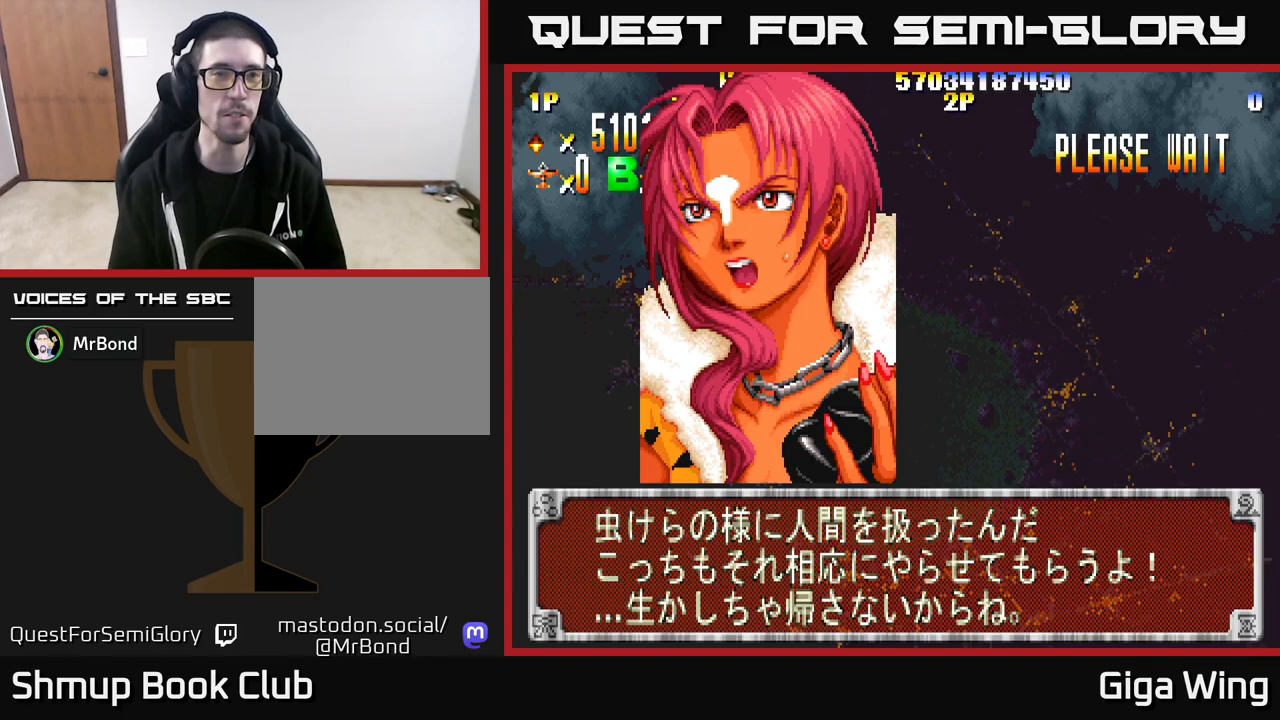
{"buttons": [], "left_stick": "center", "right_stick": "center", "events": []}
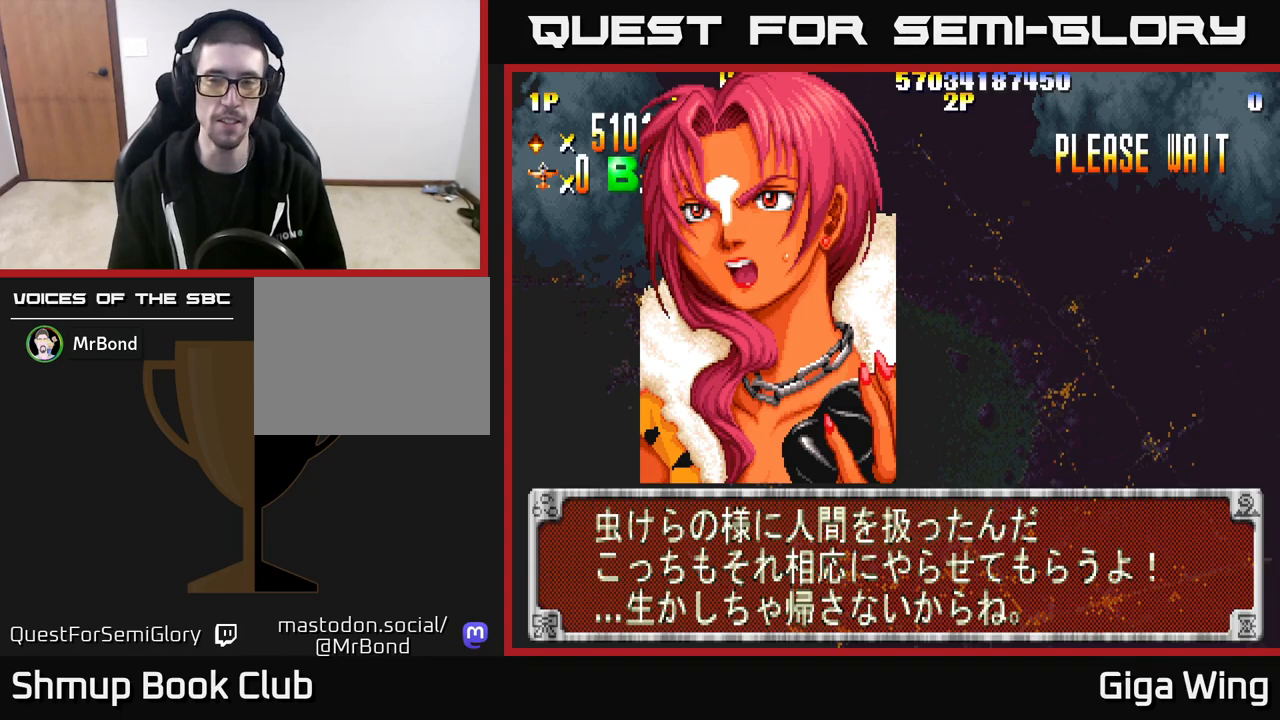
{"buttons": [], "left_stick": "center", "right_stick": "center", "events": []}
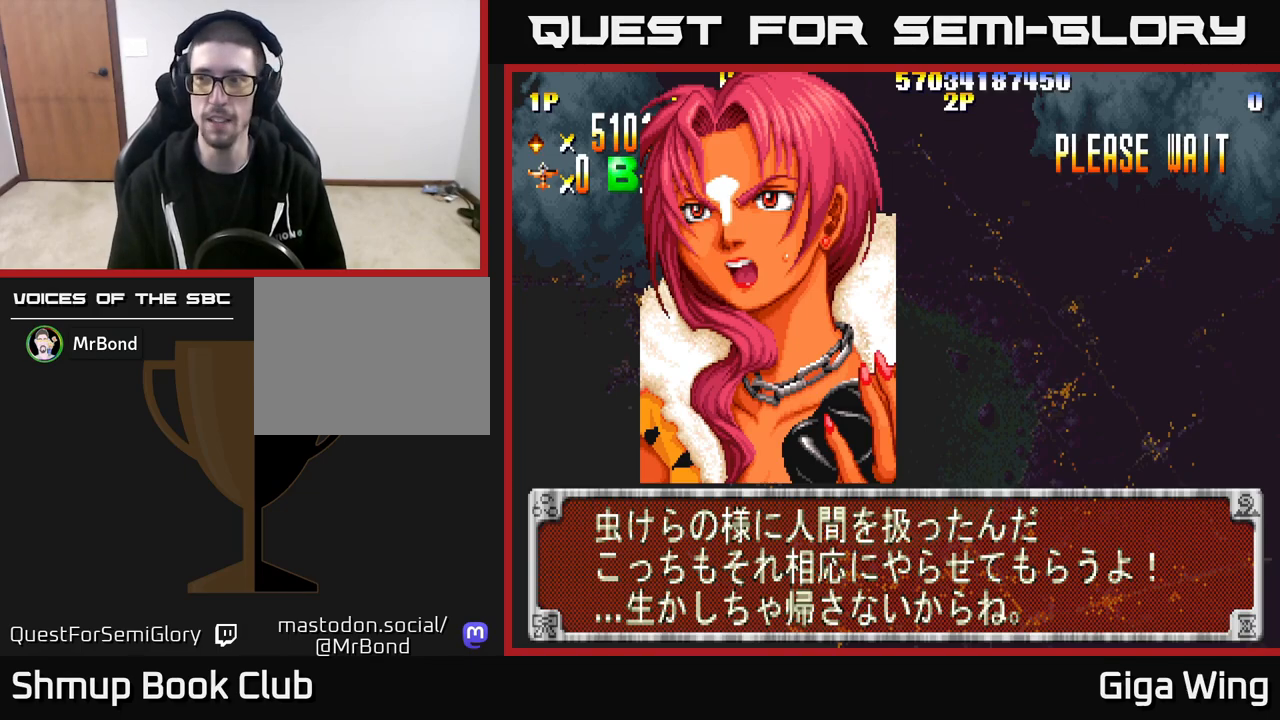
{"buttons": [], "left_stick": "center", "right_stick": "center", "events": []}
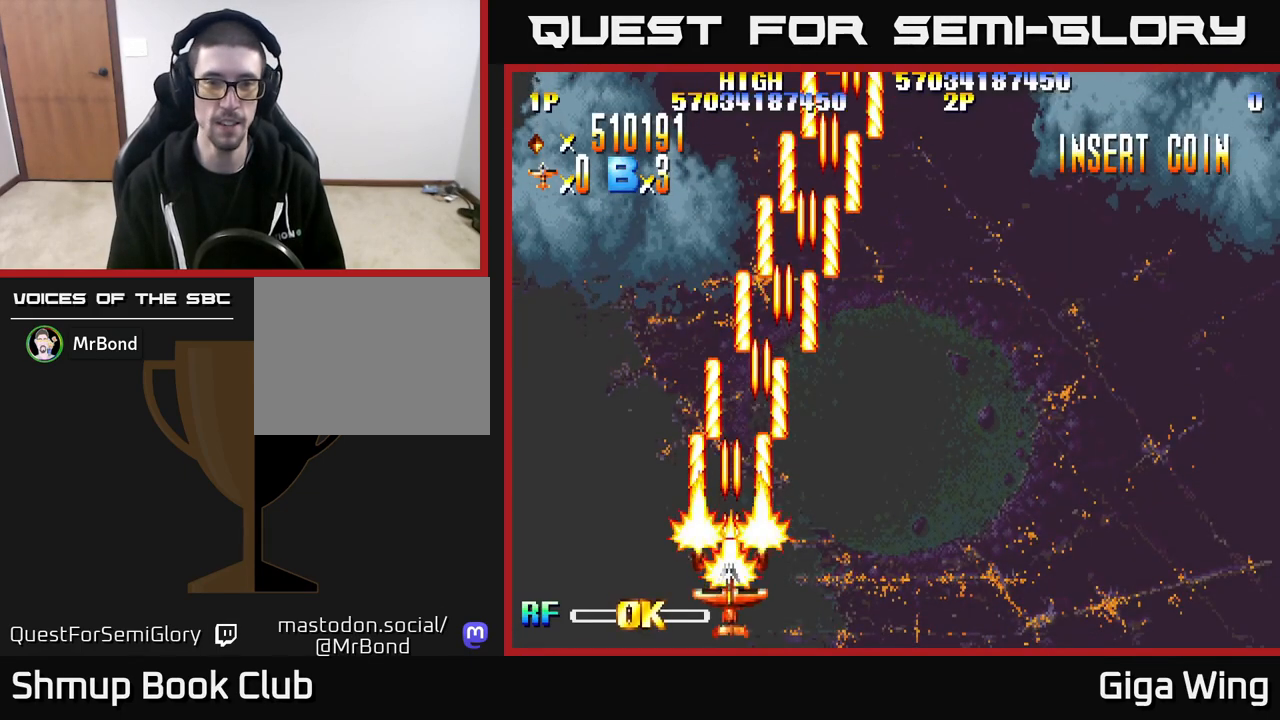
{"buttons": ["R2", "DPAD_RIGHT"], "left_stick": "center", "right_stick": "center", "events": [[267, "R2", "down"], [300, "DPAD_RIGHT", "down"]]}
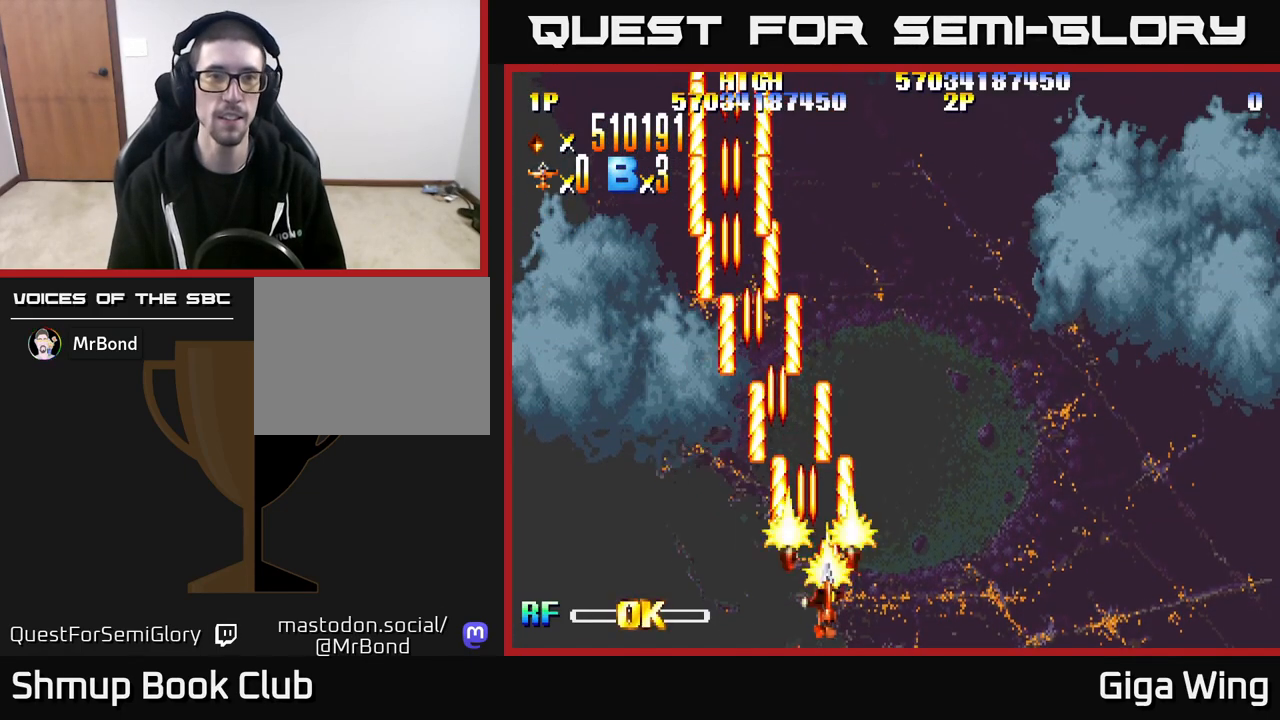
{"buttons": ["DPAD_LEFT"], "left_stick": "center", "right_stick": "center", "events": [[200, "R2", "up"], [333, "DPAD_RIGHT", "up"], [400, "DPAD_LEFT", "down"]]}
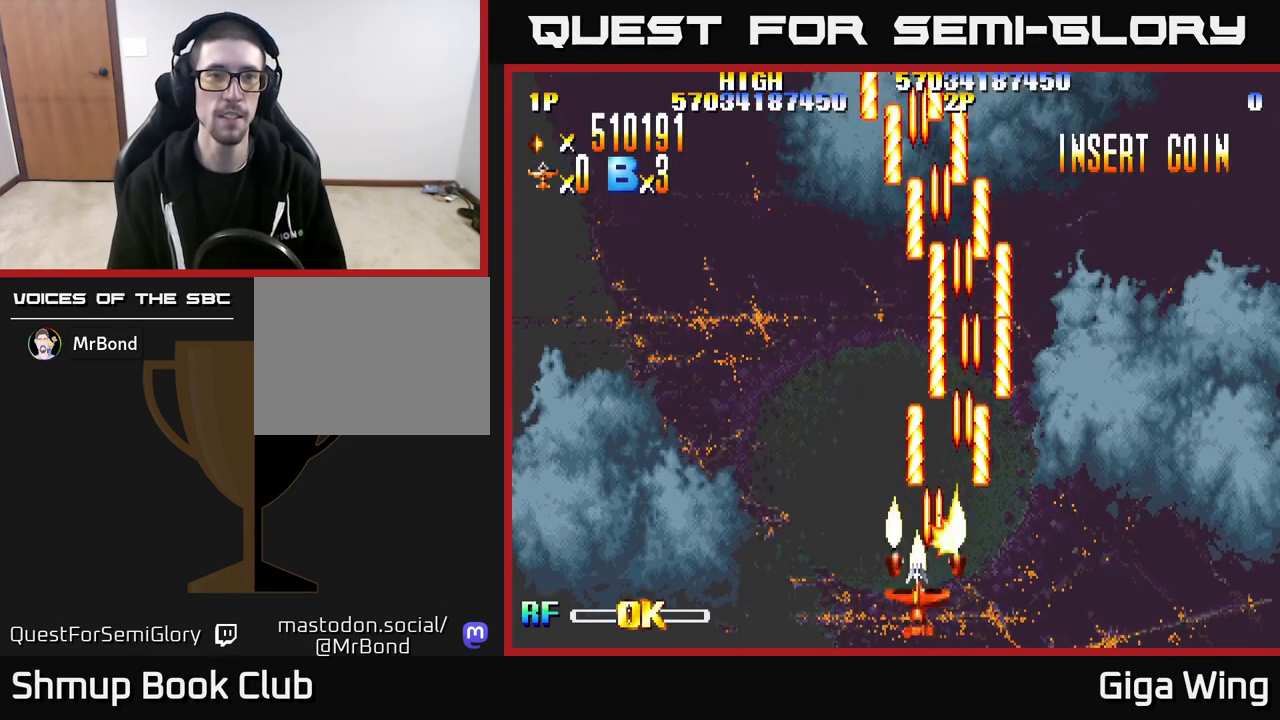
{"buttons": ["DPAD_LEFT"], "left_stick": "center", "right_stick": "center", "events": []}
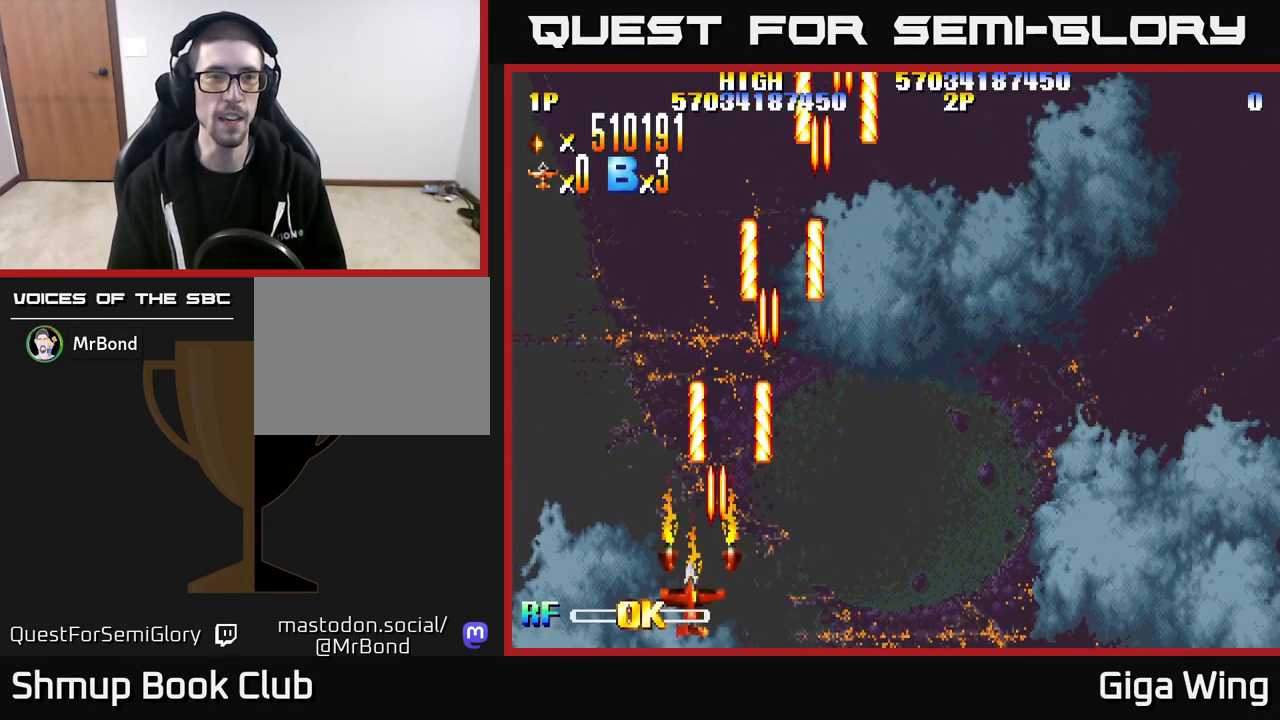
{"buttons": ["DPAD_RIGHT"], "left_stick": "center", "right_stick": "center", "events": [[17, "DPAD_UP", "down"], [50, "DPAD_LEFT", "up"], [200, "DPAD_RIGHT", "down"], [200, "DPAD_UP", "up"]]}
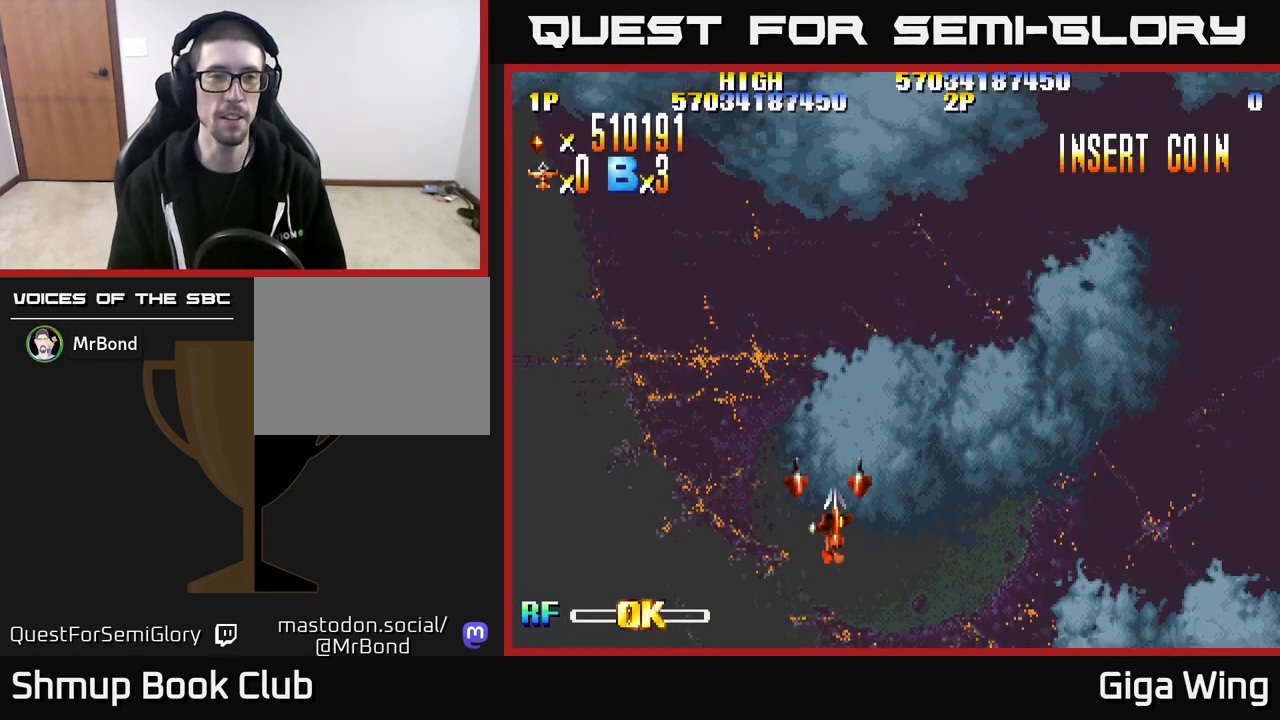
{"buttons": ["DPAD_DOWN", "DPAD_RIGHT"], "left_stick": "center", "right_stick": "center", "events": [[67, "DPAD_DOWN", "down"]]}
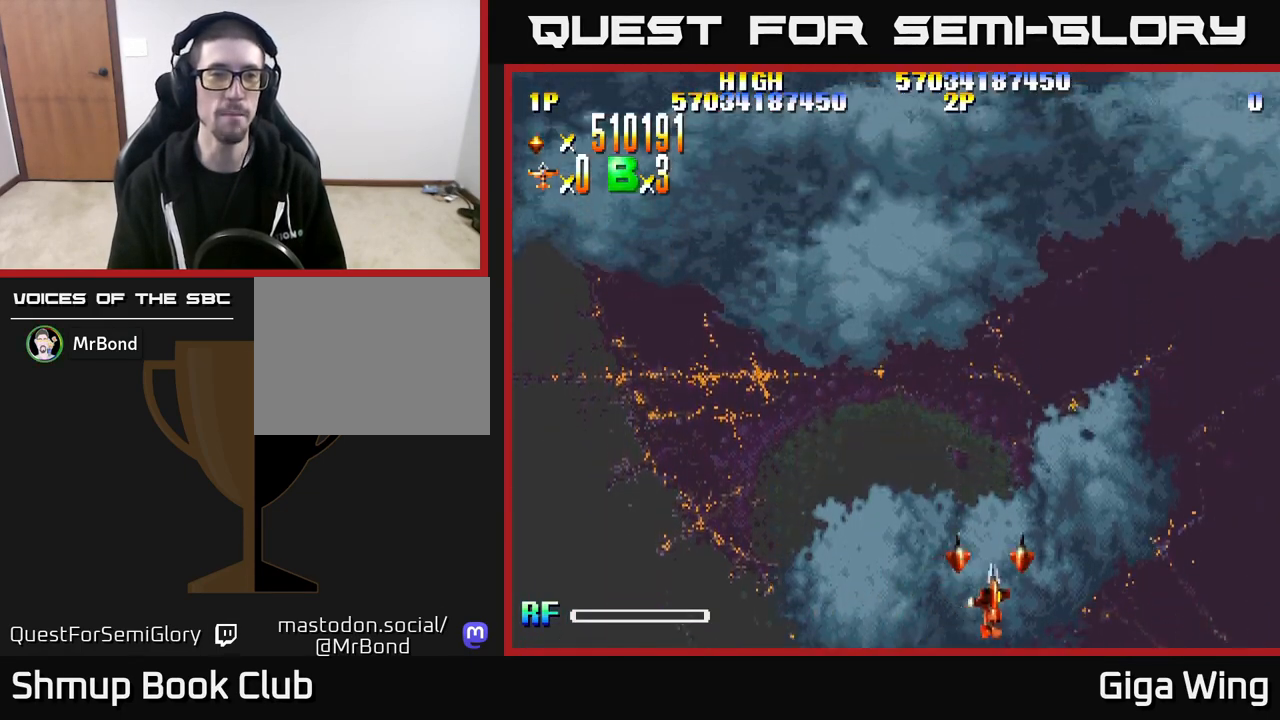
{"buttons": ["DPAD_LEFT"], "left_stick": "center", "right_stick": "center", "events": [[217, "DPAD_DOWN", "up"], [217, "DPAD_RIGHT", "up"], [283, "DPAD_LEFT", "down"]]}
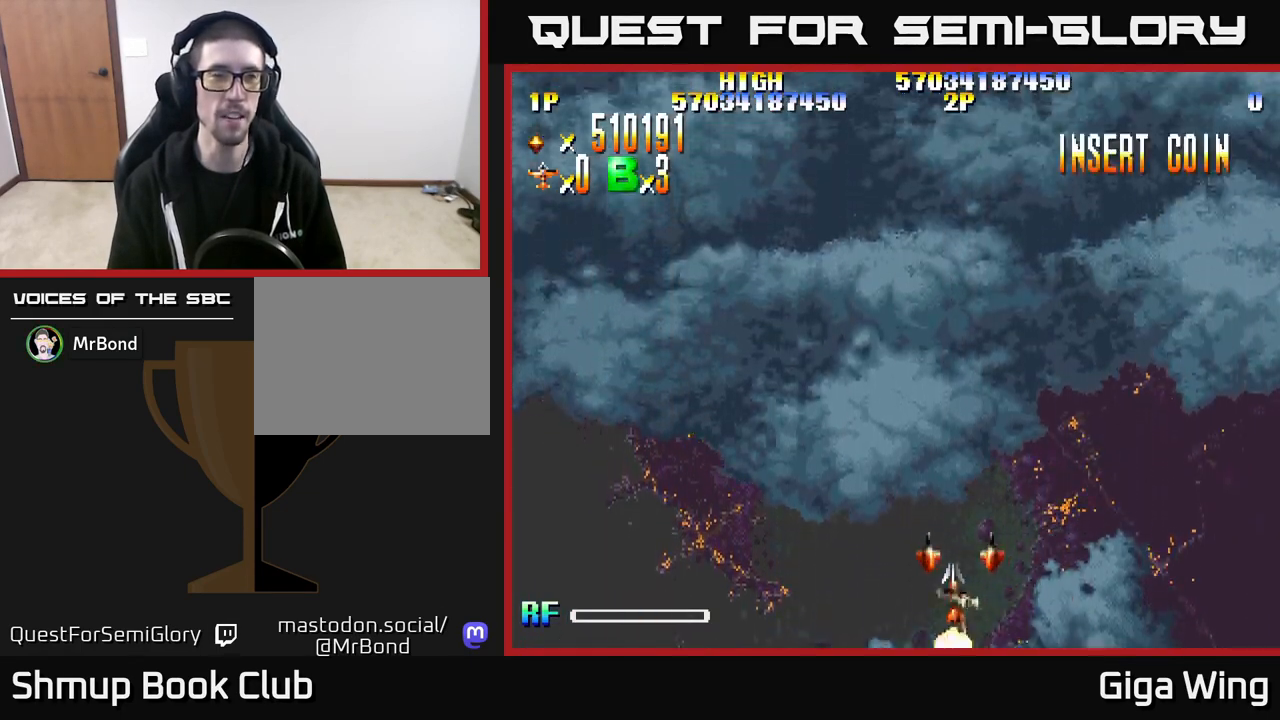
{"buttons": ["R2", "DPAD_RIGHT"], "left_stick": "center", "right_stick": "center", "events": [[67, "R2", "down"], [433, "DPAD_LEFT", "up"], [483, "DPAD_RIGHT", "down"]]}
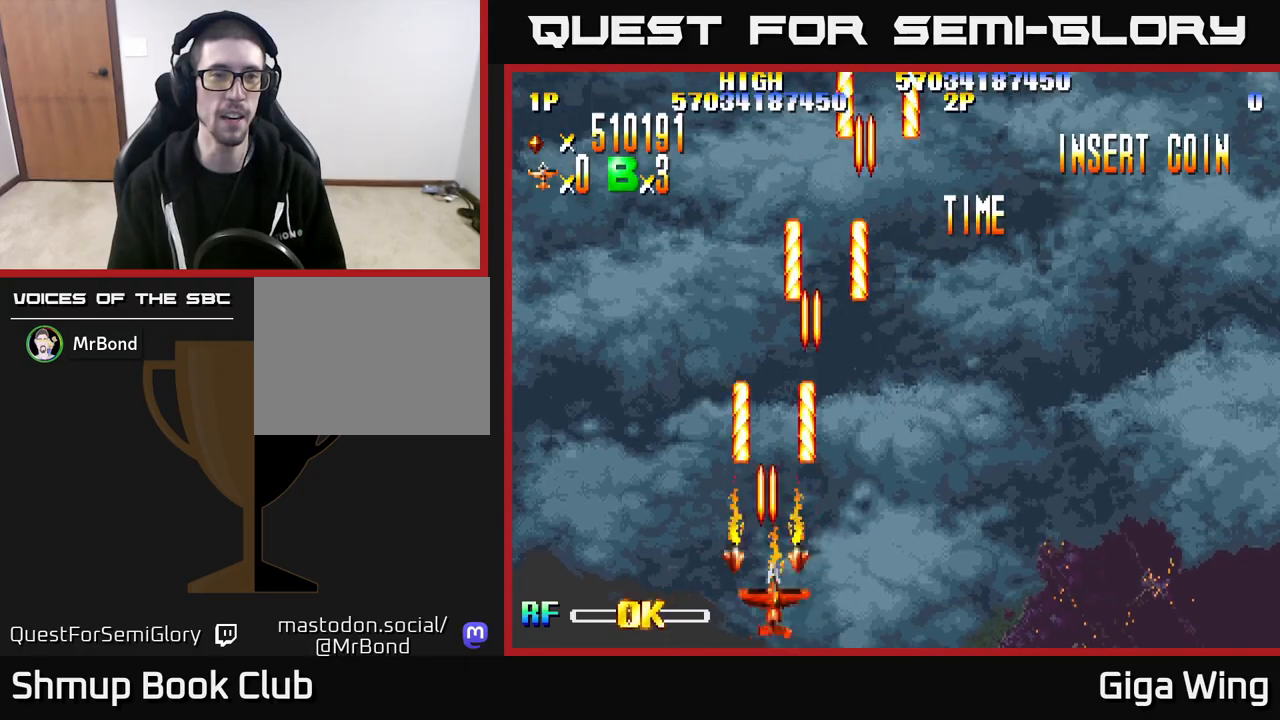
{"buttons": ["R2", "DPAD_RIGHT"], "left_stick": "center", "right_stick": "center", "events": []}
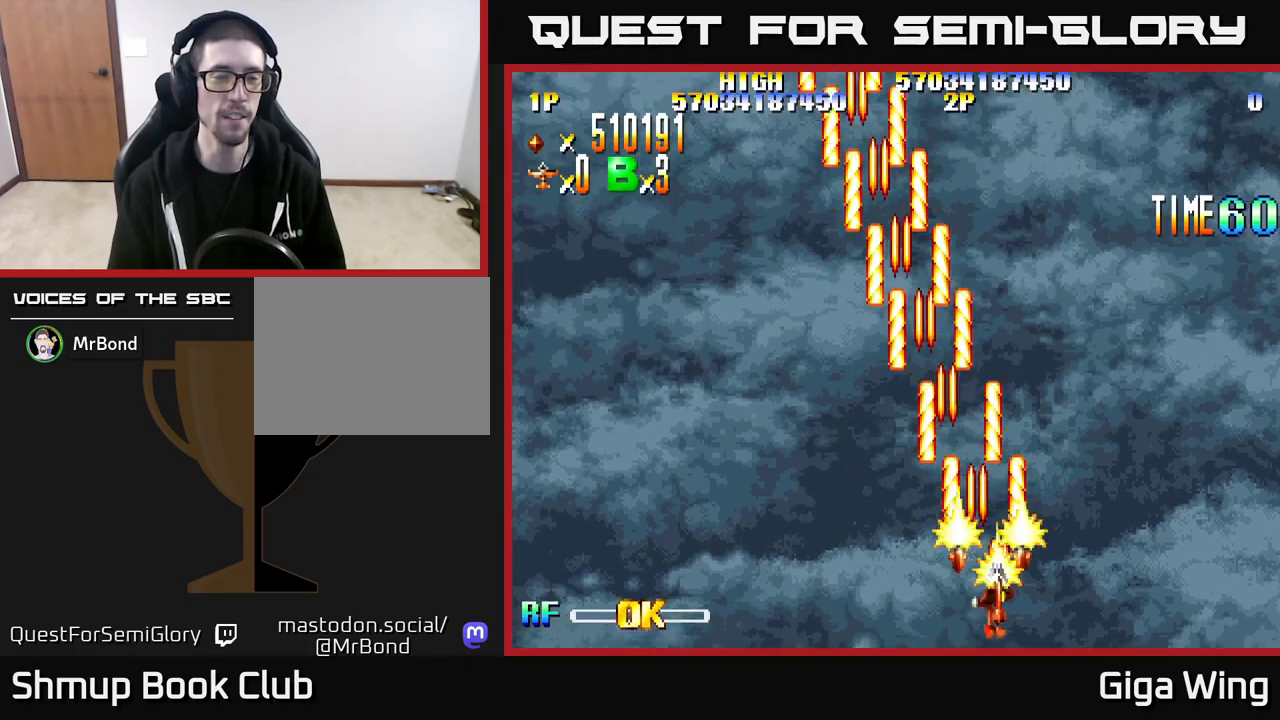
{"buttons": ["R2"], "left_stick": "center", "right_stick": "center", "events": [[283, "DPAD_RIGHT", "up"]]}
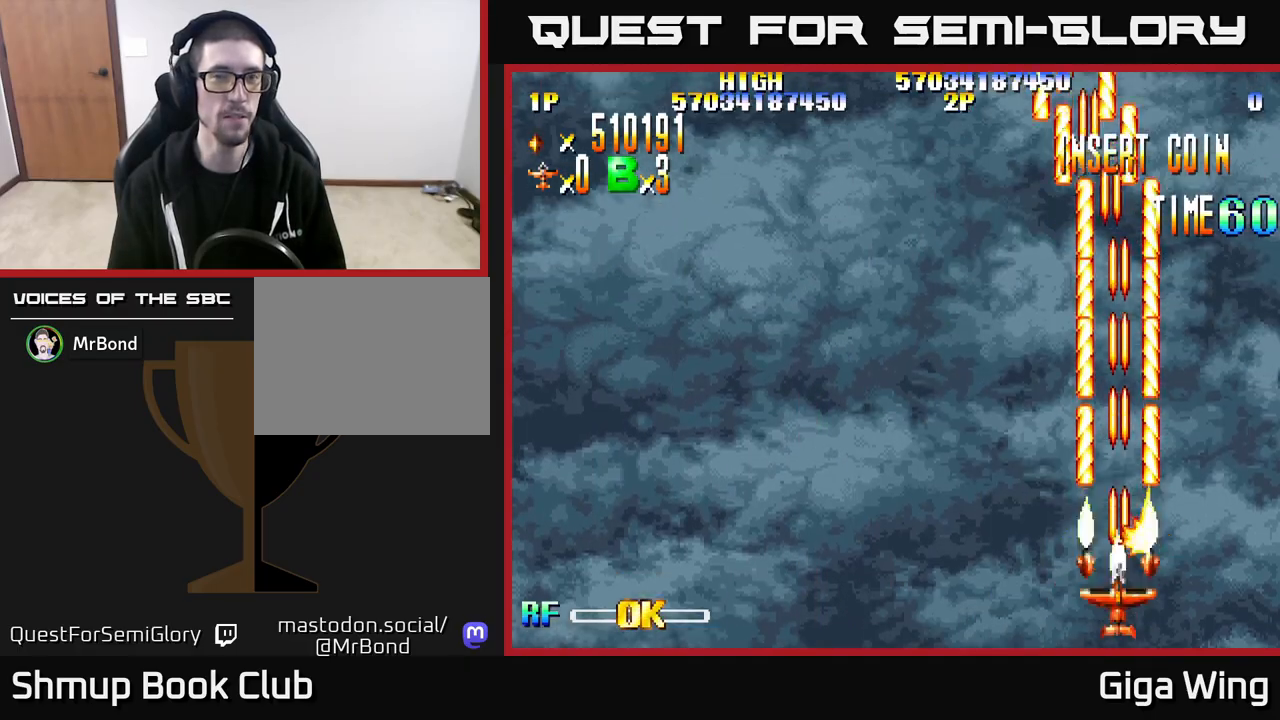
{"buttons": ["R2"], "left_stick": "center", "right_stick": "center", "events": []}
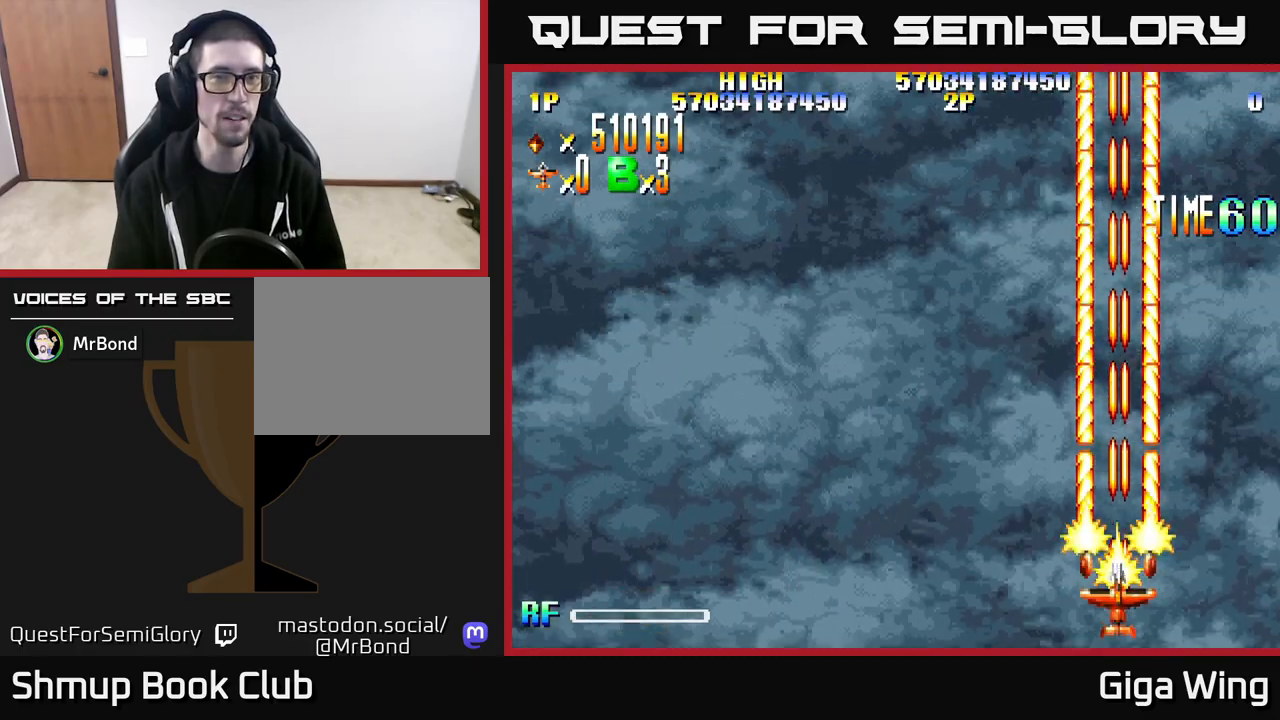
{"buttons": ["R2", "DPAD_UP", "DPAD_LEFT"], "left_stick": "center", "right_stick": "center", "events": [[17, "DPAD_LEFT", "down"], [467, "DPAD_UP", "down"]]}
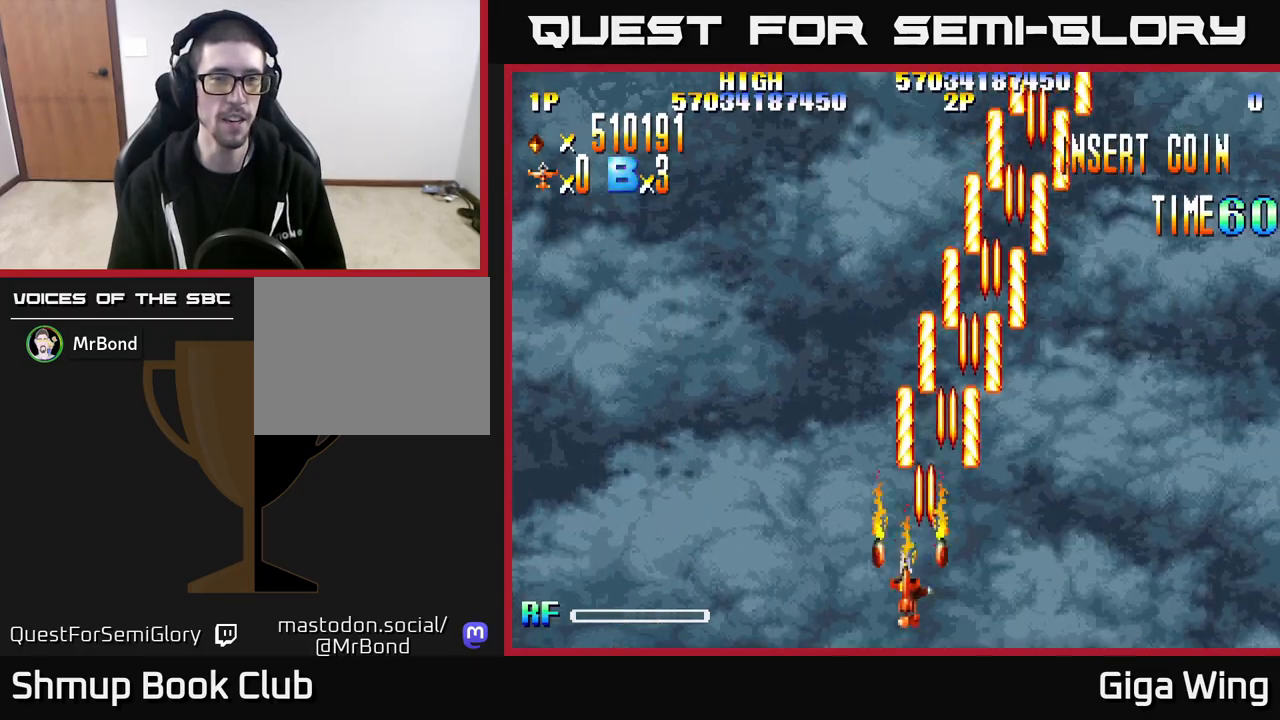
{"buttons": ["R2", "DPAD_DOWN", "DPAD_RIGHT"], "left_stick": "center", "right_stick": "center", "events": [[33, "DPAD_LEFT", "up"], [167, "DPAD_RIGHT", "down"], [167, "DPAD_UP", "up"], [433, "DPAD_DOWN", "down"]]}
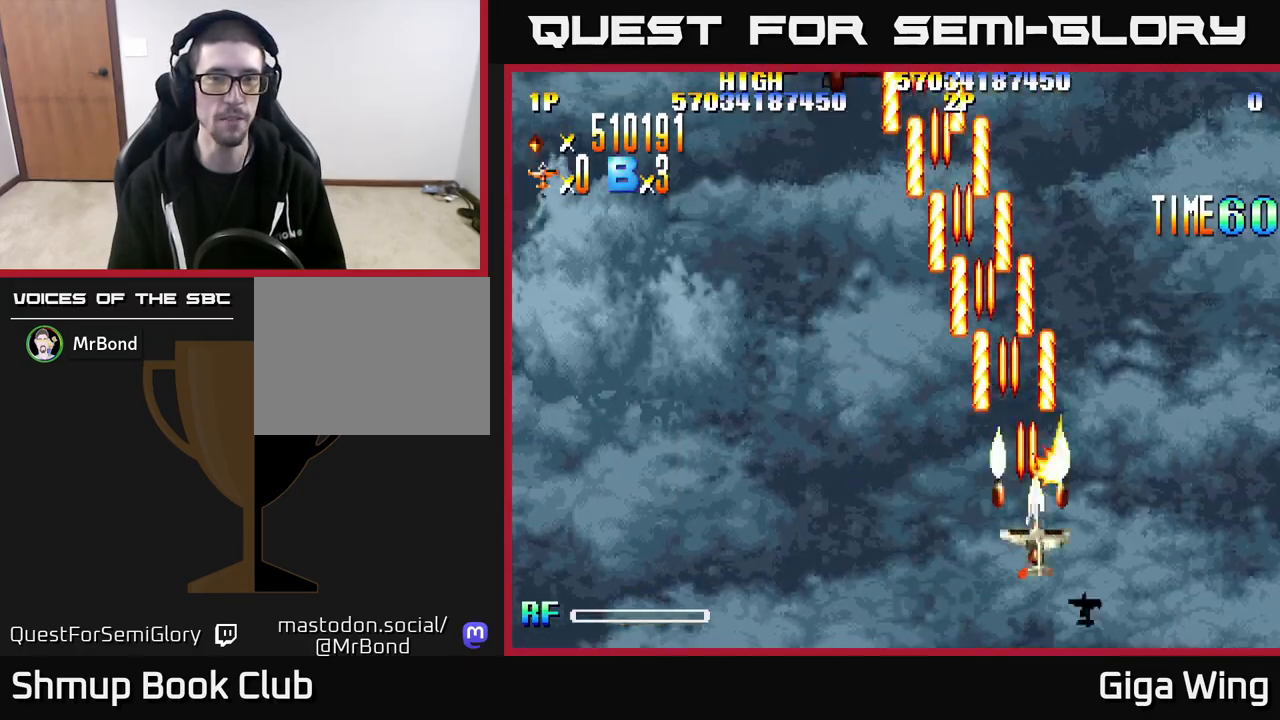
{"buttons": ["R2", "DPAD_LEFT"], "left_stick": "center", "right_stick": "center", "events": [[183, "DPAD_RIGHT", "up"], [267, "DPAD_DOWN", "up"], [283, "DPAD_LEFT", "down"]]}
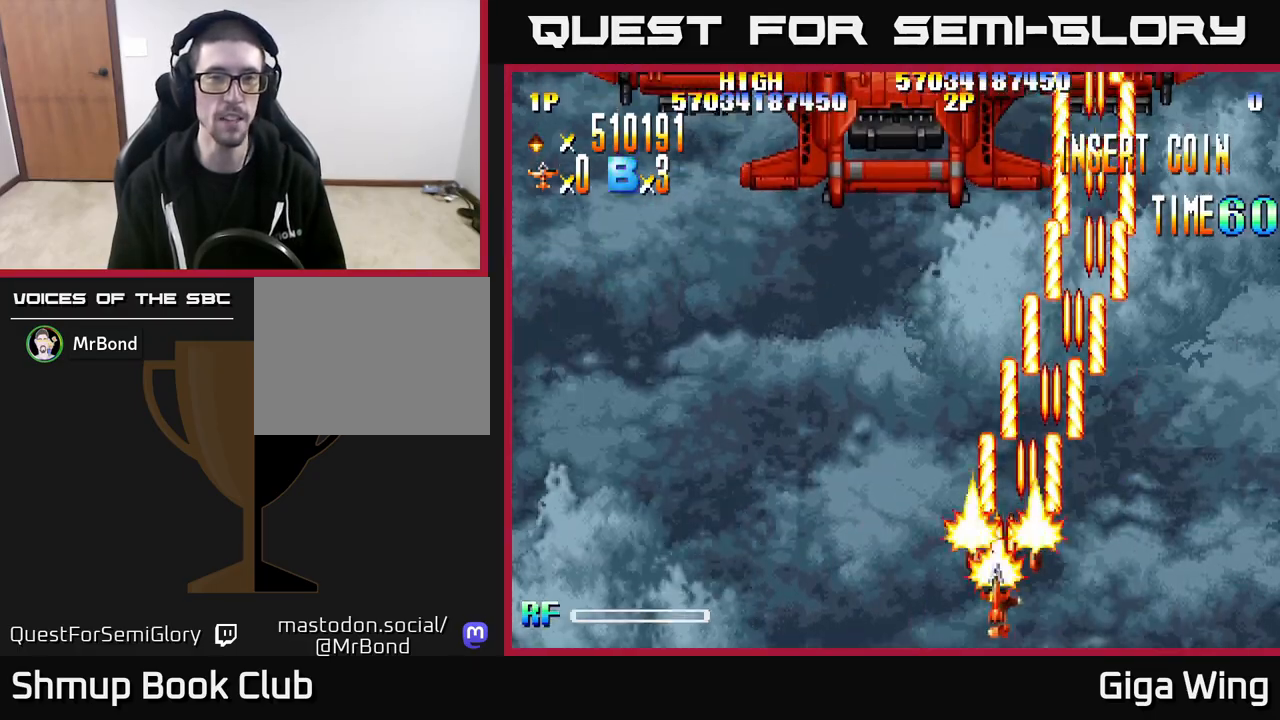
{"buttons": ["R2", "DPAD_LEFT"], "left_stick": "center", "right_stick": "center", "events": []}
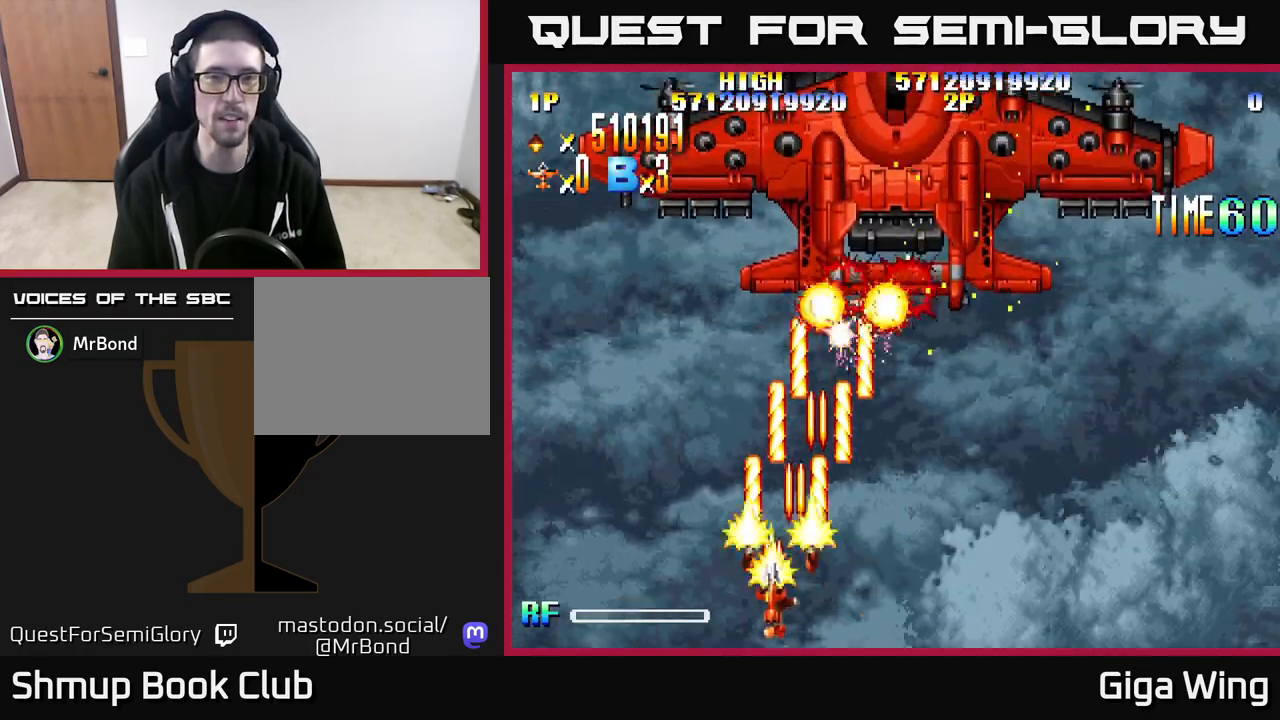
{"buttons": ["R2", "DPAD_LEFT"], "left_stick": "center", "right_stick": "center", "events": [[150, "DPAD_UP", "down"], [167, "DPAD_LEFT", "up"], [467, "DPAD_LEFT", "down"], [500, "DPAD_UP", "up"]]}
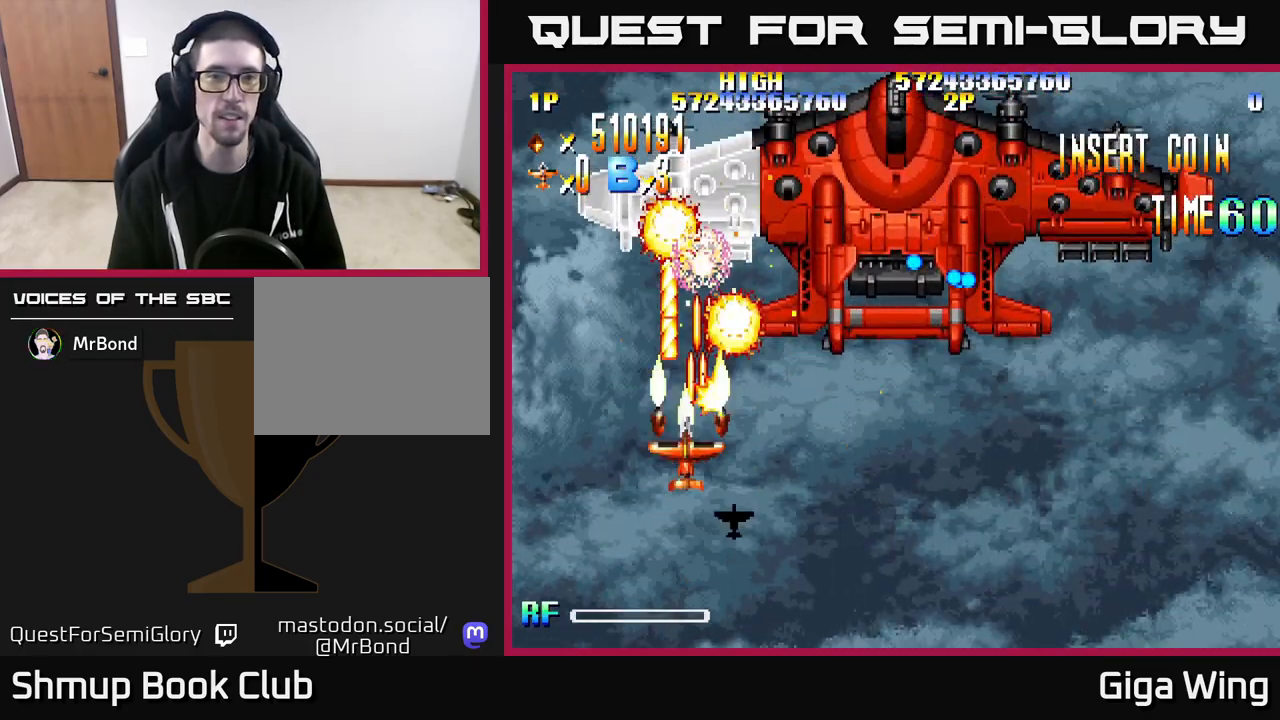
{"buttons": ["R2", "DPAD_DOWN"], "left_stick": "center", "right_stick": "center", "events": [[17, "DPAD_LEFT", "up"], [200, "DPAD_DOWN", "down"]]}
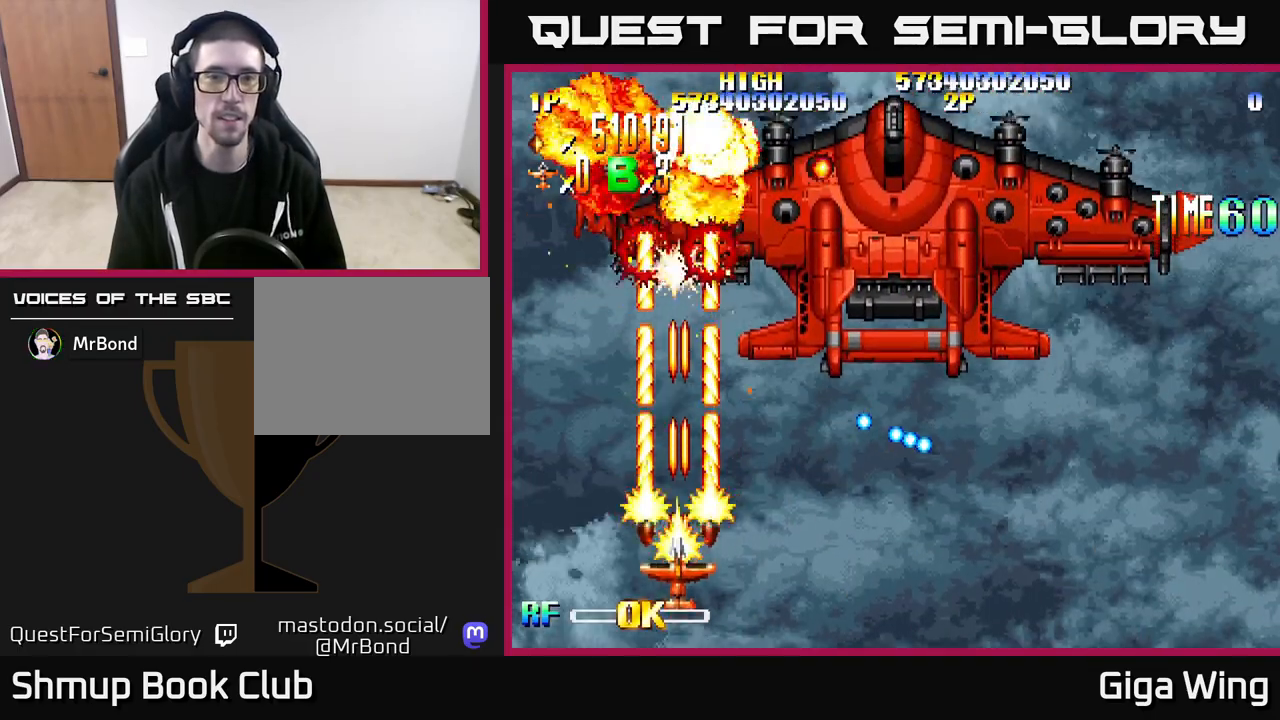
{"buttons": ["R2", "DPAD_DOWN", "DPAD_RIGHT"], "left_stick": "center", "right_stick": "center", "events": [[50, "DPAD_DOWN", "up"], [117, "DPAD_LEFT", "down"], [150, "DPAD_UP", "down"], [200, "DPAD_LEFT", "up"], [317, "DPAD_RIGHT", "down"], [367, "DPAD_UP", "up"], [450, "DPAD_DOWN", "down"]]}
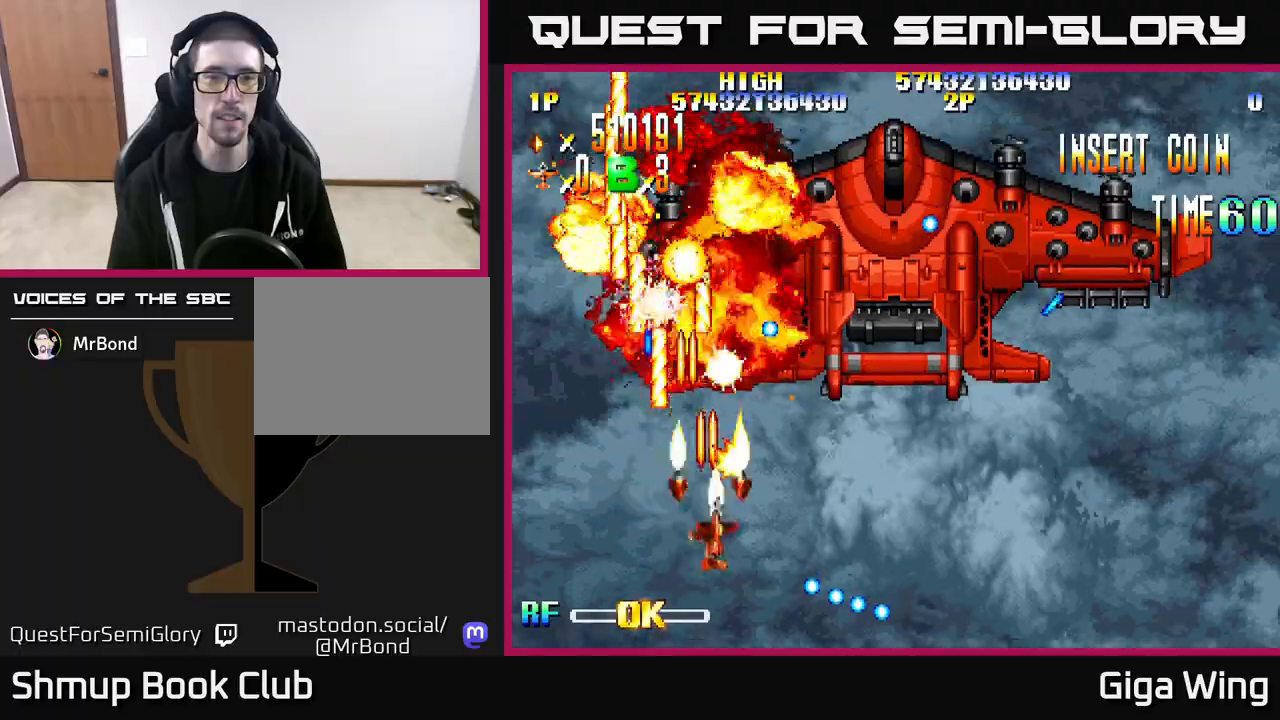
{"buttons": ["R2", "DPAD_RIGHT"], "left_stick": "center", "right_stick": "center", "events": [[133, "DPAD_DOWN", "up"], [183, "DPAD_DOWN", "down"], [317, "DPAD_DOWN", "up"]]}
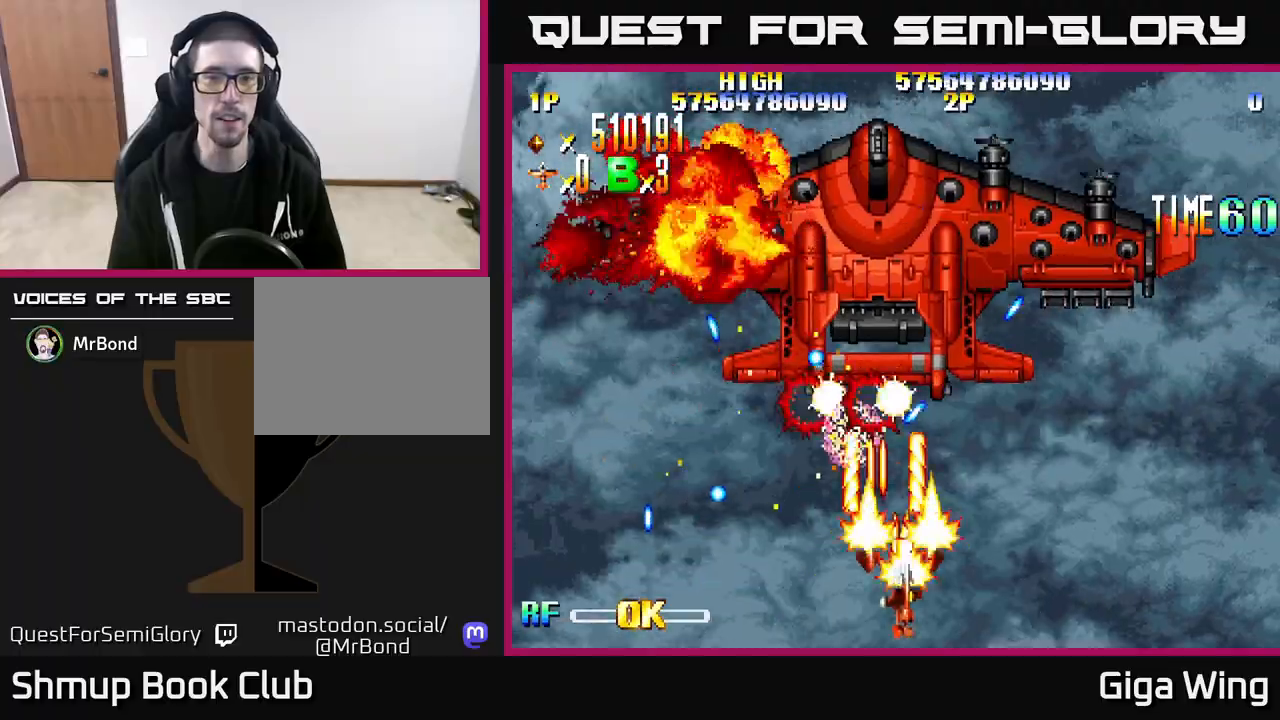
{"buttons": ["R2", "DPAD_DOWN"], "left_stick": "center", "right_stick": "center", "events": [[433, "DPAD_DOWN", "down"], [467, "DPAD_RIGHT", "up"]]}
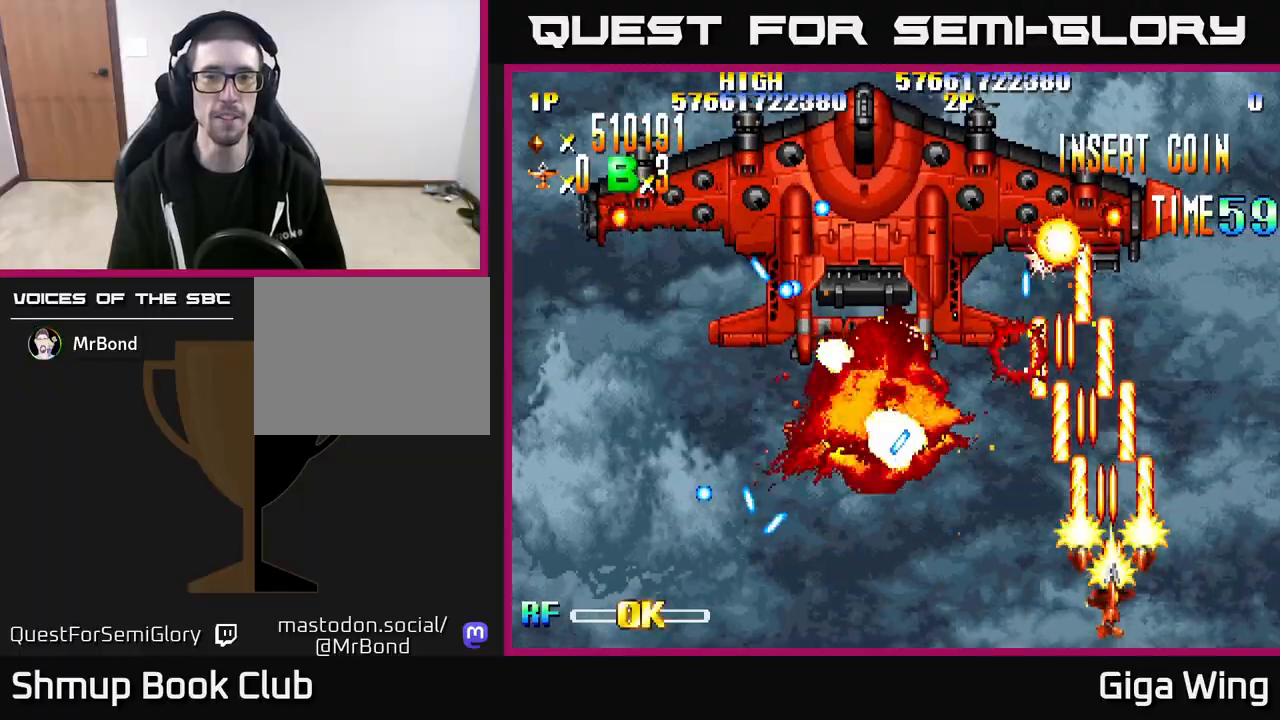
{"buttons": ["R2"], "left_stick": "center", "right_stick": "center", "events": [[150, "DPAD_DOWN", "up"], [350, "DPAD_LEFT", "down"], [383, "DPAD_LEFT", "up"]]}